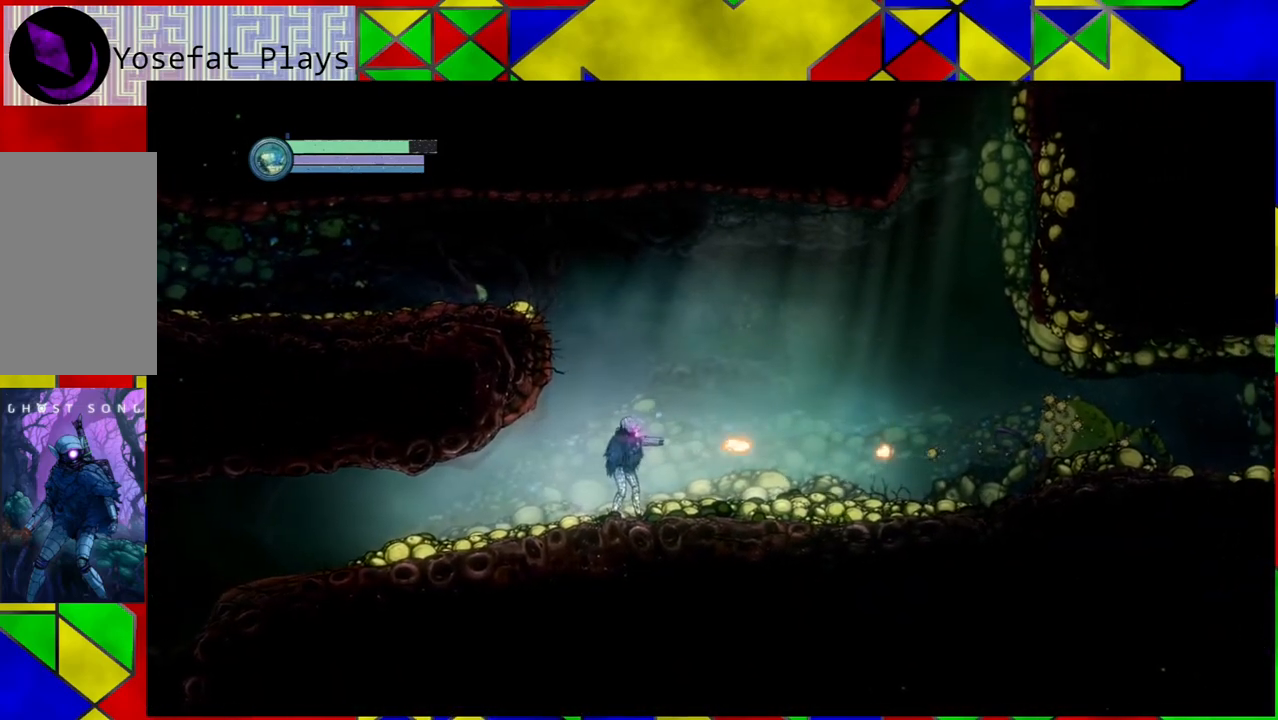
Gameplay with a controller (Nintendo layout); each line is a JSON object with the inputs held at the frame after it. "events" lists button and stick changes between this image and that frame as [ms after this image, input, new state], when the widget could be followed in between. Not read: HOME L3 R3.
{"buttons": ["Y"], "left_stick": "center", "right_stick": "center", "events": []}
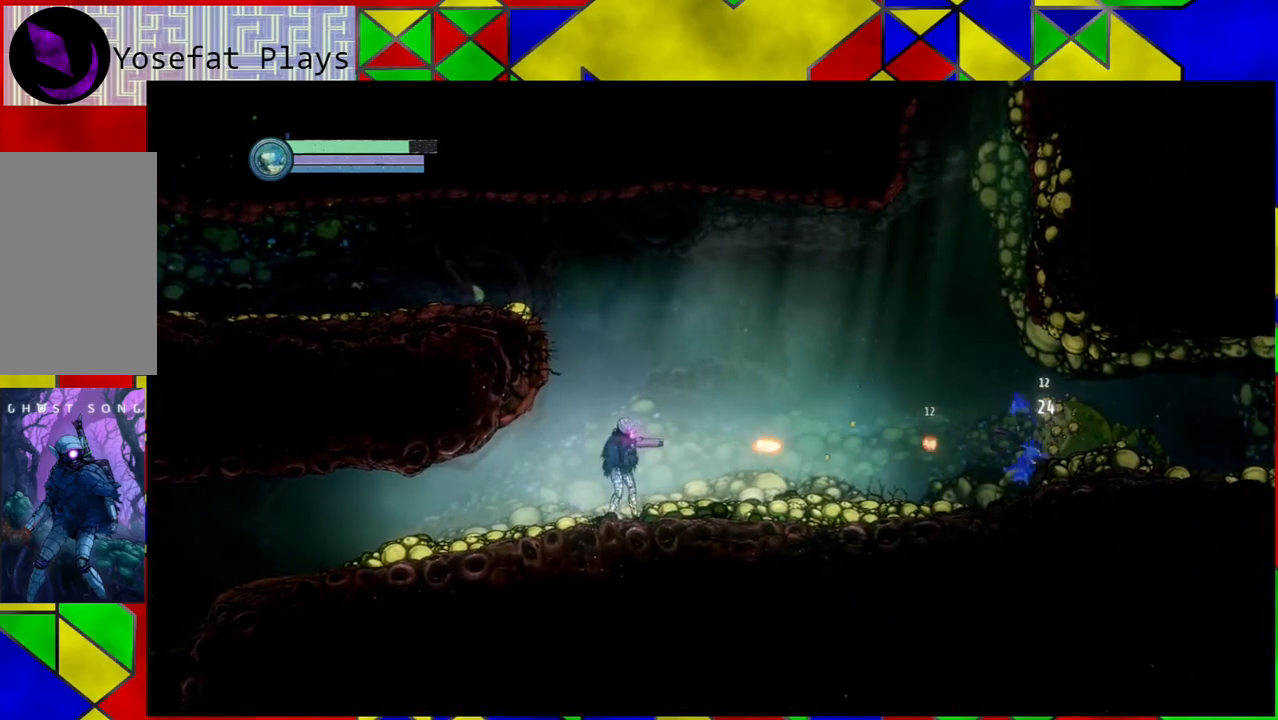
{"buttons": [], "left_stick": "center", "right_stick": "center", "events": [[50, "Y", "up"]]}
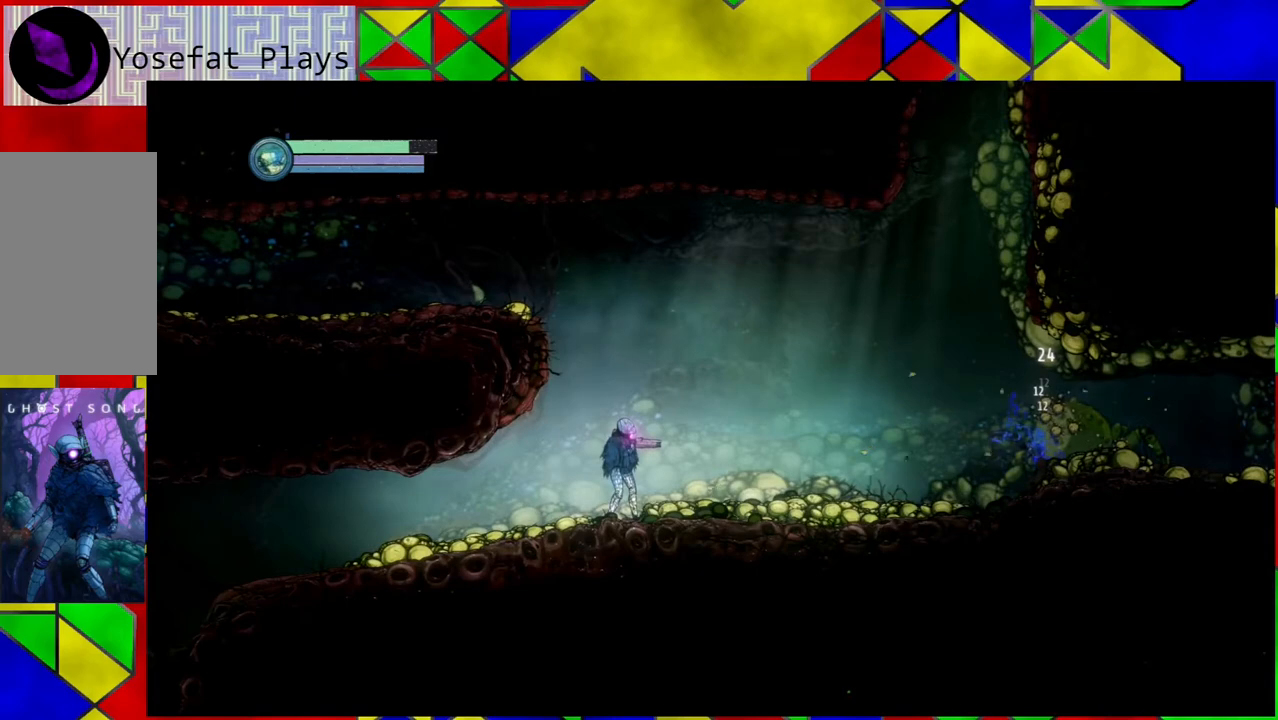
{"buttons": ["Y"], "left_stick": "center", "right_stick": "center", "events": [[183, "Y", "down"]]}
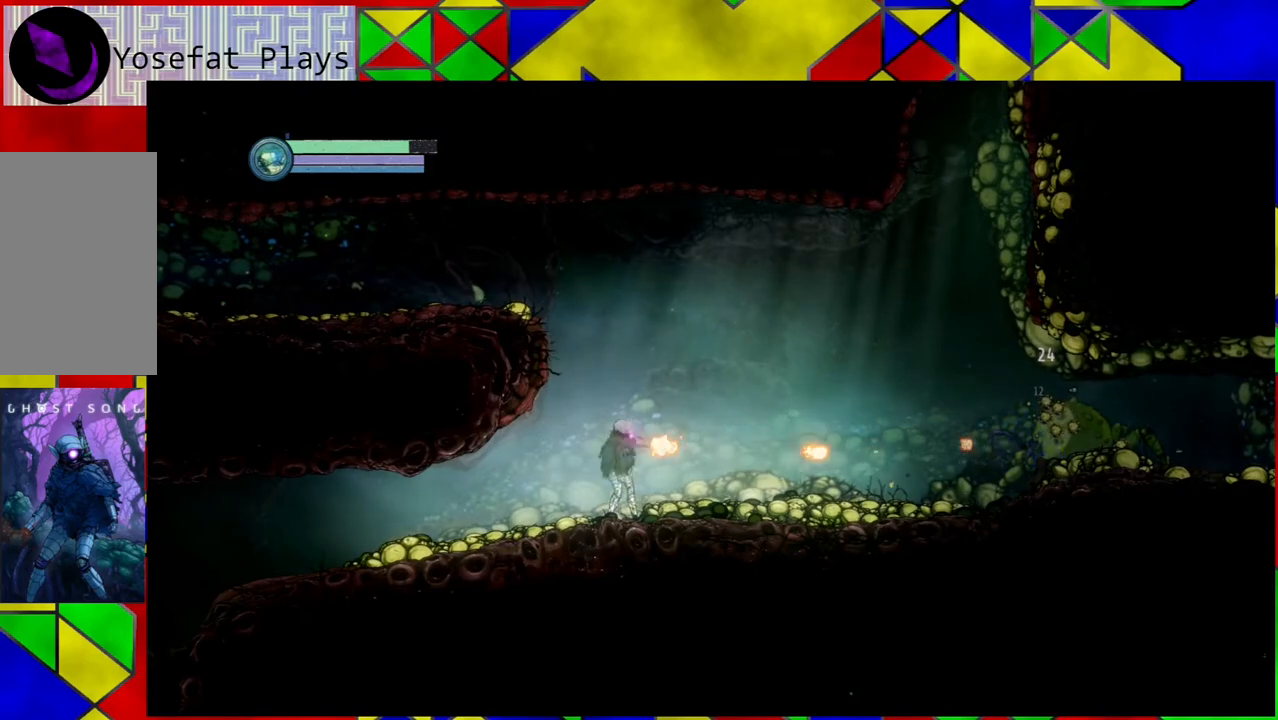
{"buttons": ["Y"], "left_stick": "right", "right_stick": "center", "events": [[317, "left_stick", "right"]]}
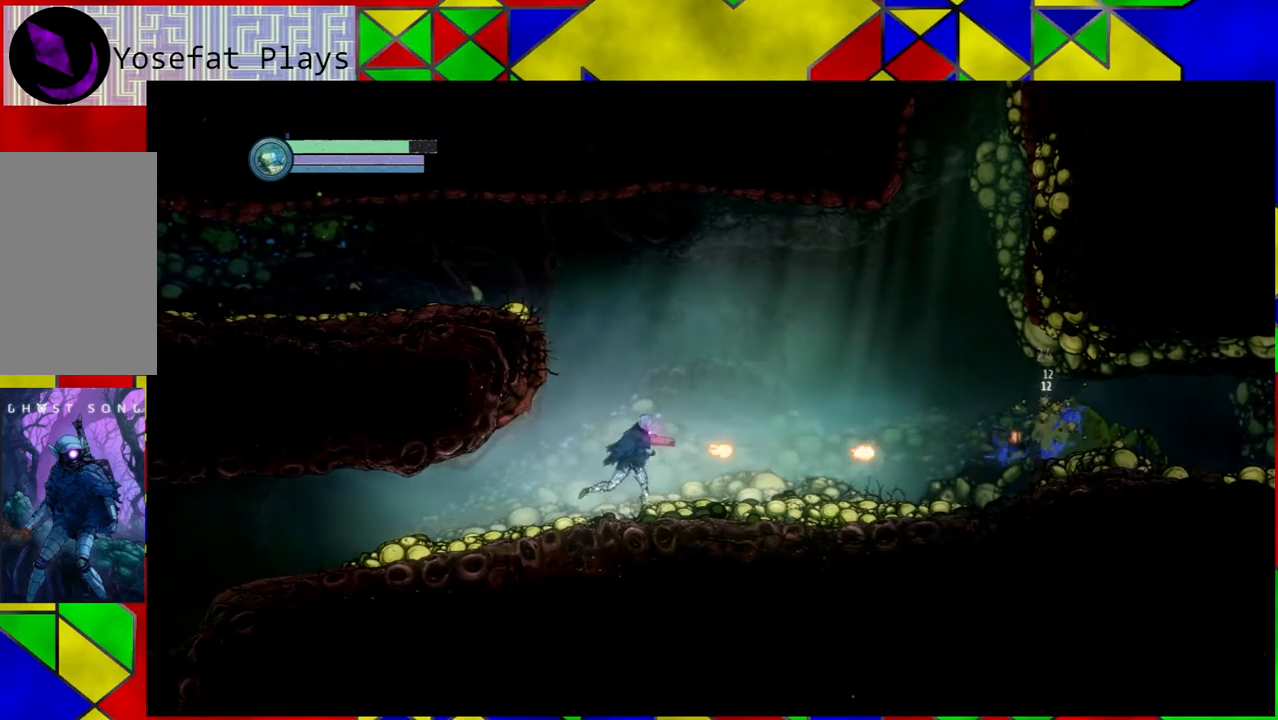
{"buttons": ["Y"], "left_stick": "center", "right_stick": "center", "events": [[167, "left_stick", "center"]]}
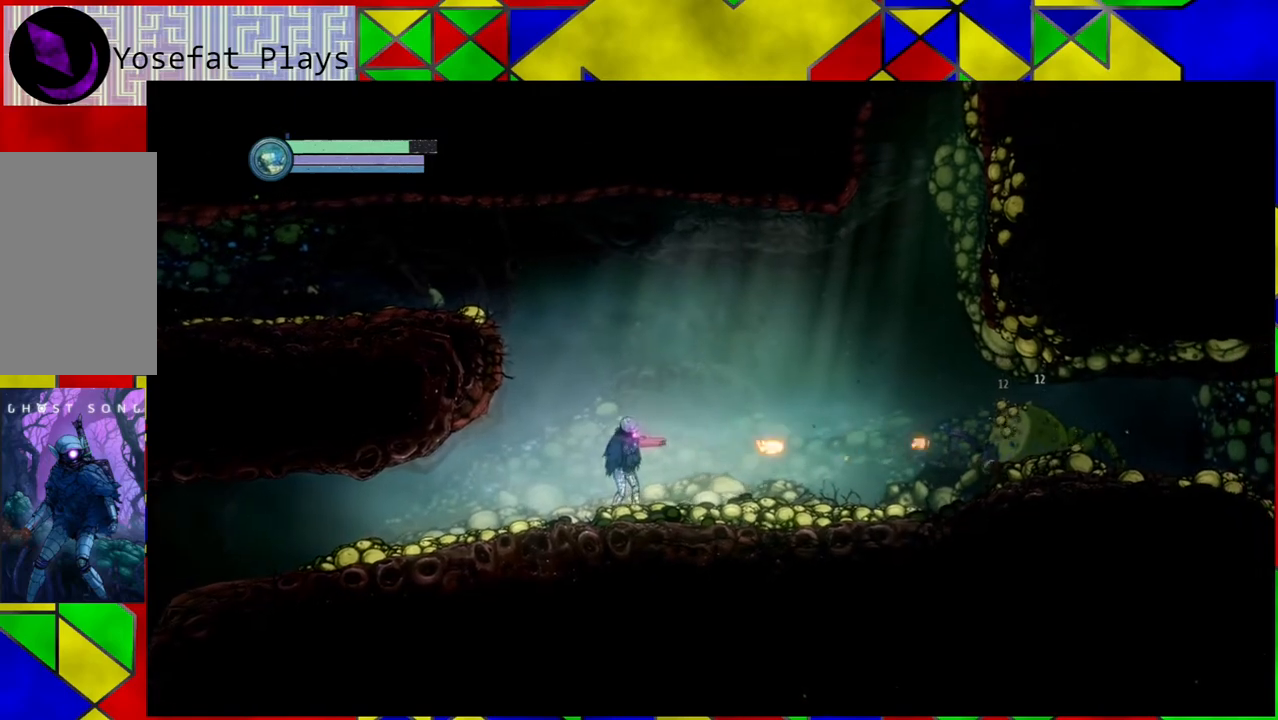
{"buttons": [], "left_stick": "center", "right_stick": "center", "events": [[183, "Y", "up"]]}
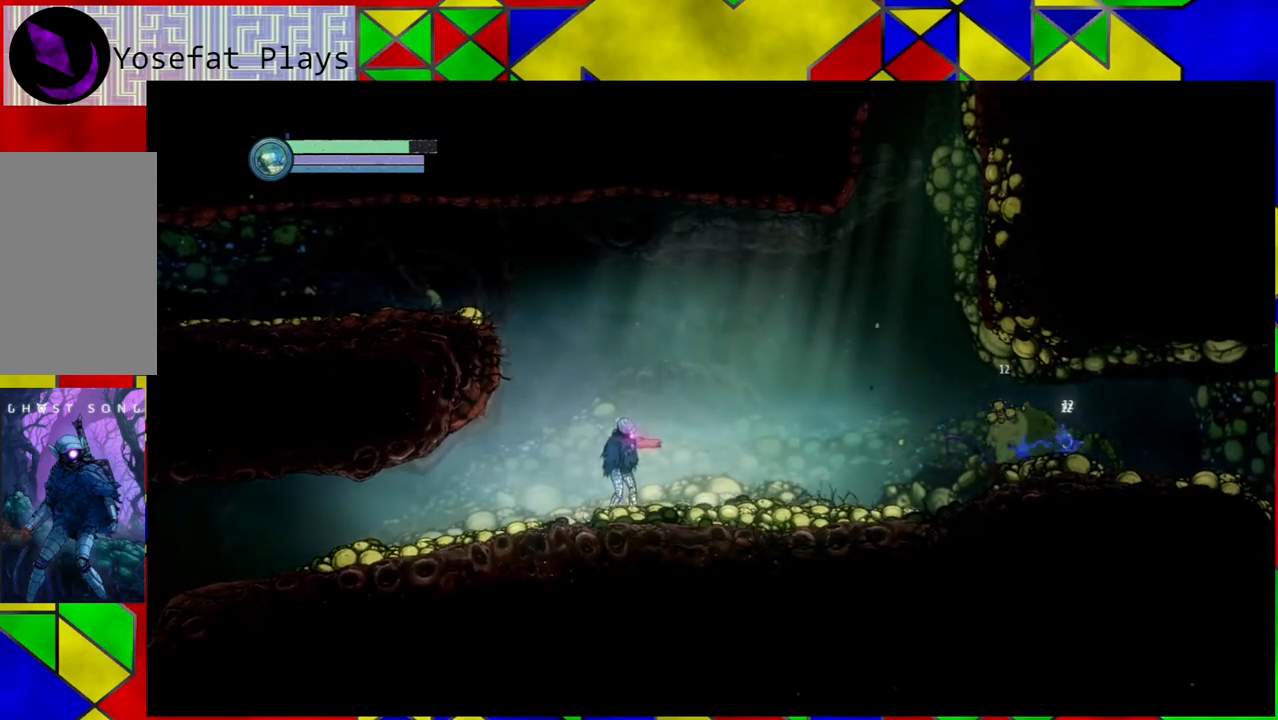
{"buttons": ["Y"], "left_stick": "center", "right_stick": "center", "events": [[83, "B", "down"], [133, "Y", "down"], [167, "B", "up"], [217, "Y", "up"], [283, "Y", "down"], [367, "Y", "up"], [433, "Y", "down"]]}
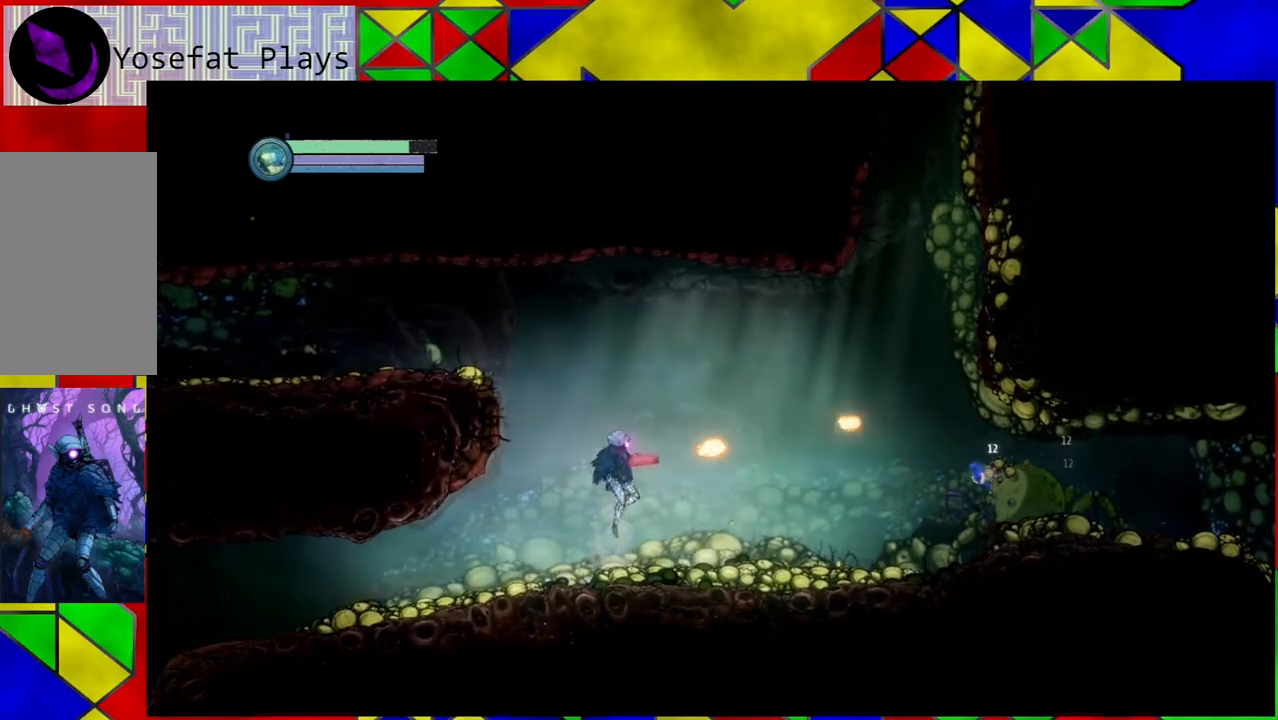
{"buttons": ["Y"], "left_stick": "center", "right_stick": "center", "events": [[50, "Y", "up"], [133, "Y", "down"], [267, "B", "down"], [267, "Y", "up"], [350, "Y", "down"], [383, "B", "up"], [417, "Y", "up"], [500, "Y", "down"]]}
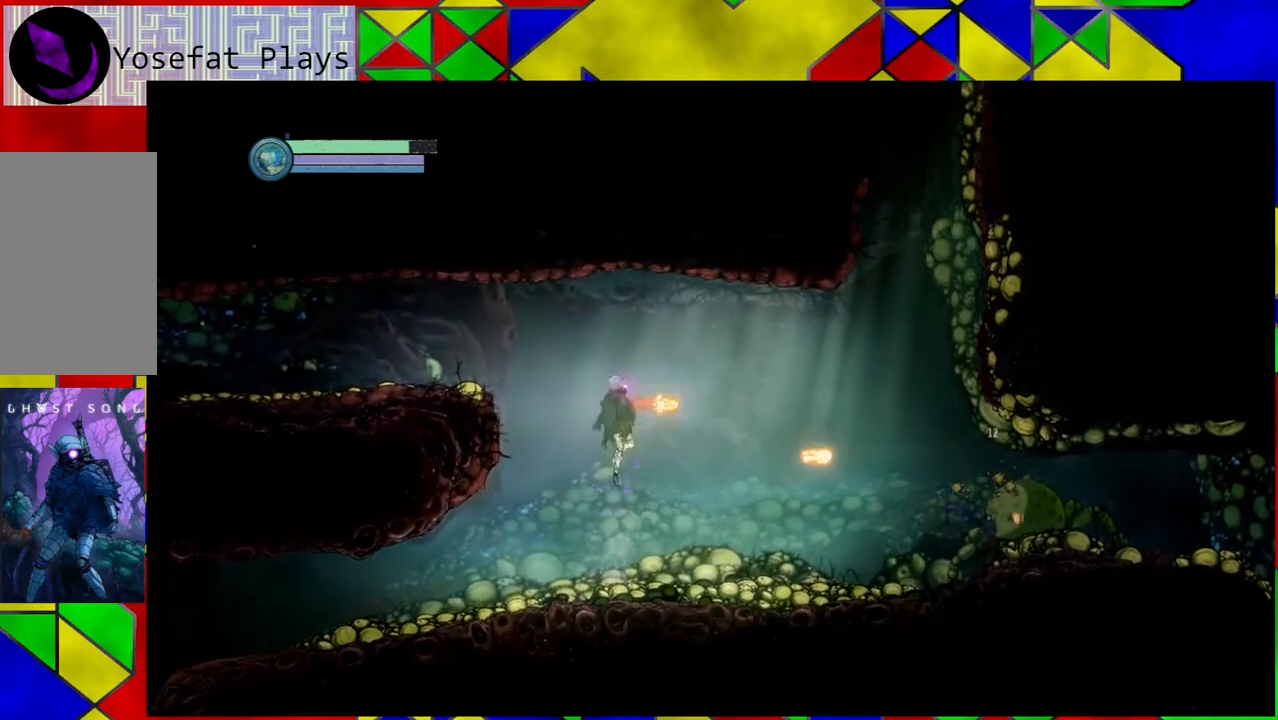
{"buttons": ["Y"], "left_stick": "center", "right_stick": "center", "events": [[67, "Y", "up"], [133, "Y", "down"], [217, "Y", "up"], [317, "Y", "down"], [383, "Y", "up"], [450, "Y", "down"]]}
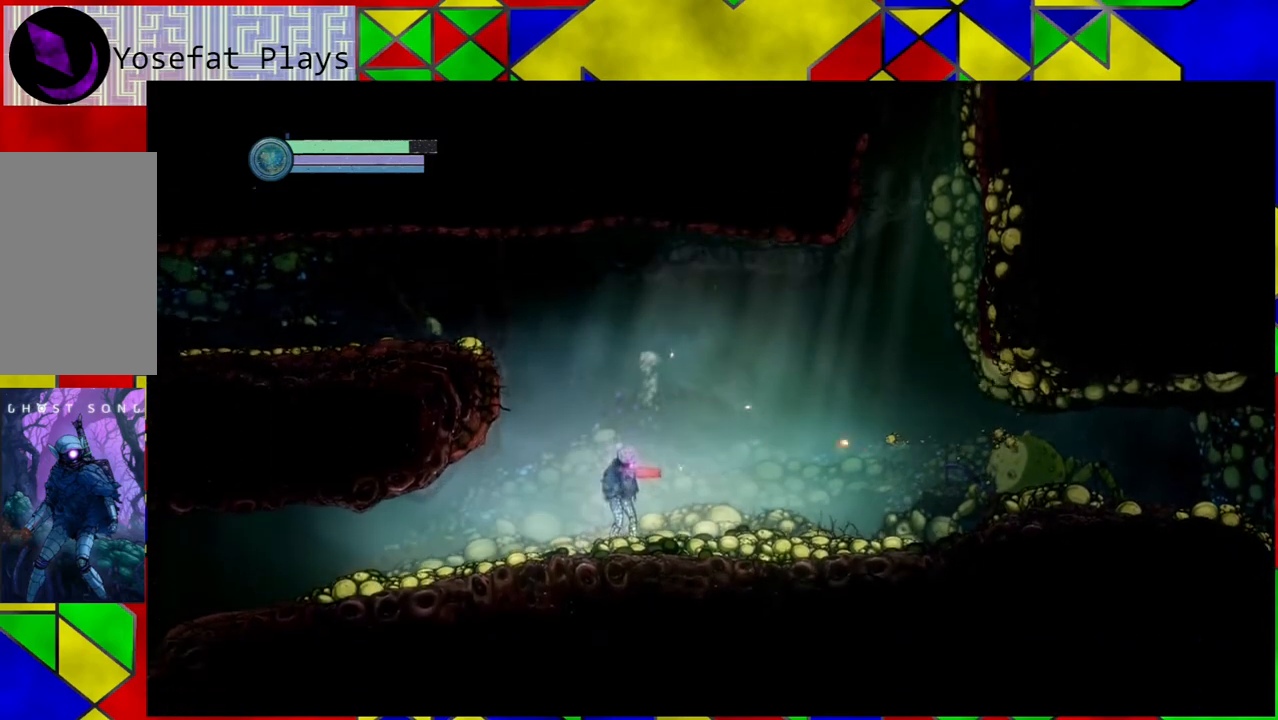
{"buttons": ["B"], "left_stick": "center", "right_stick": "center", "events": [[33, "Y", "up"], [100, "Y", "down"], [183, "Y", "up"], [500, "B", "down"]]}
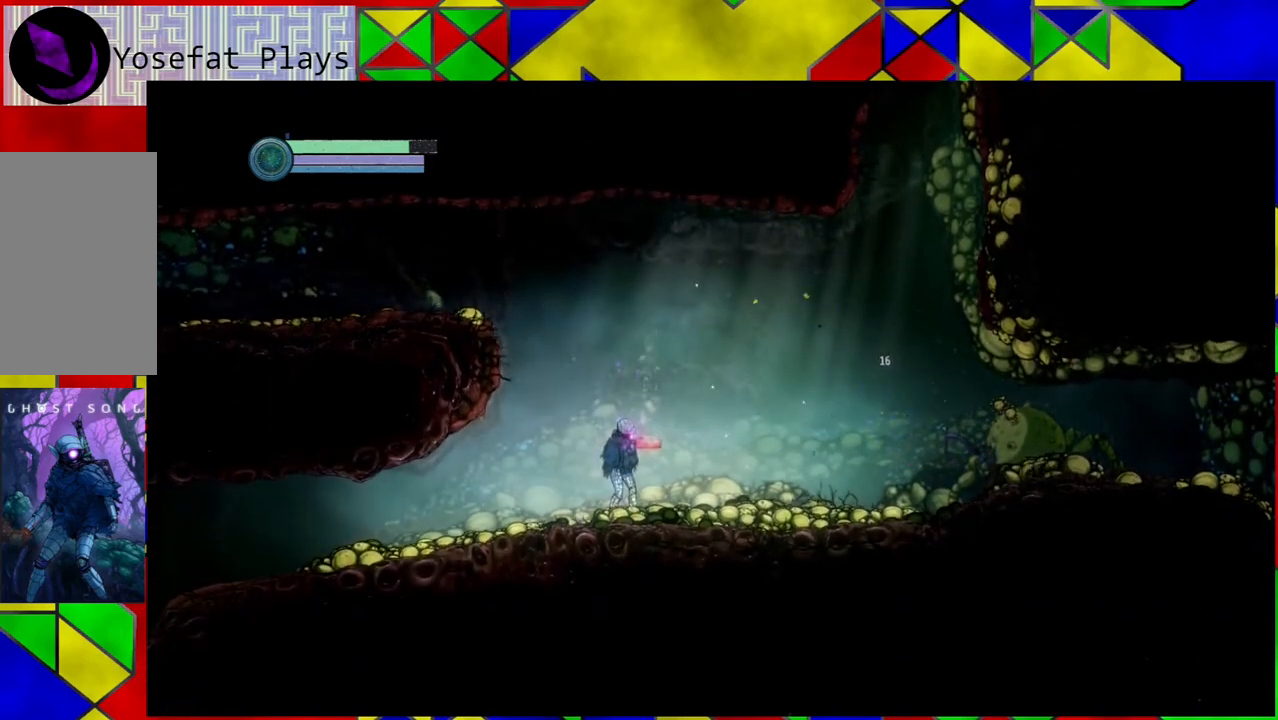
{"buttons": ["Y"], "left_stick": "down-right", "right_stick": "center", "events": [[83, "Y", "down"], [133, "B", "up"], [150, "Y", "up"], [233, "Y", "down"], [283, "left_stick", "down-right"], [317, "Y", "up"], [400, "Y", "down"], [417, "Y", "up"], [500, "Y", "down"]]}
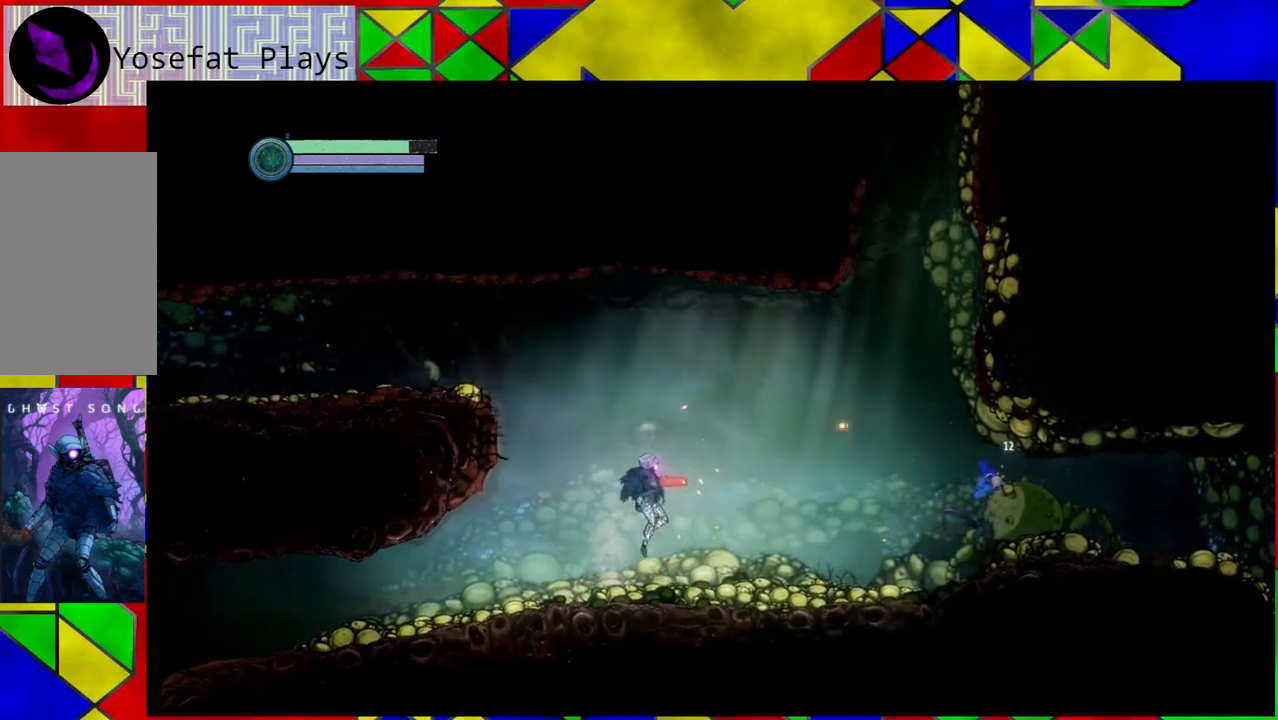
{"buttons": [], "left_stick": "center", "right_stick": "center", "events": [[100, "Y", "up"], [150, "Y", "down"], [283, "Y", "up"], [317, "B", "down"], [317, "left_stick", "center"], [367, "Y", "down"], [400, "B", "up"], [417, "Y", "up"]]}
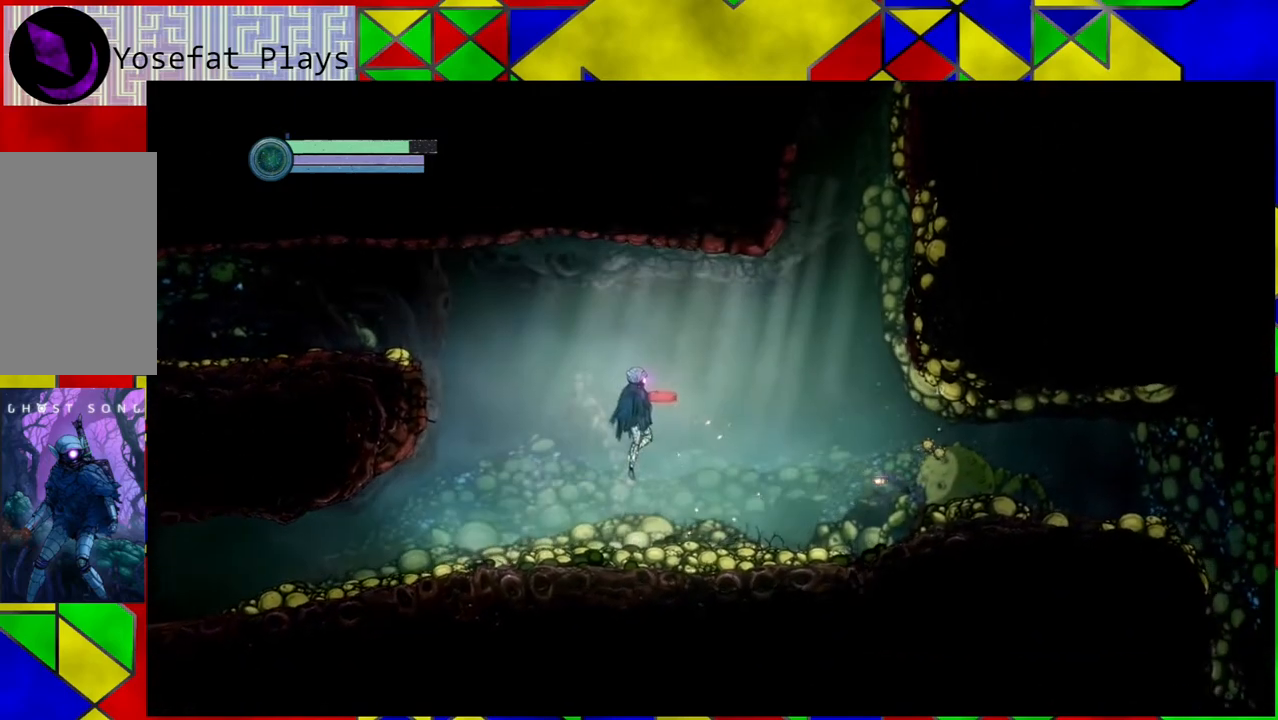
{"buttons": ["Y"], "left_stick": "center", "right_stick": "center", "events": [[33, "Y", "down"], [117, "Y", "up"], [167, "Y", "down"], [283, "Y", "up"], [333, "Y", "down"], [450, "Y", "up"], [500, "Y", "down"]]}
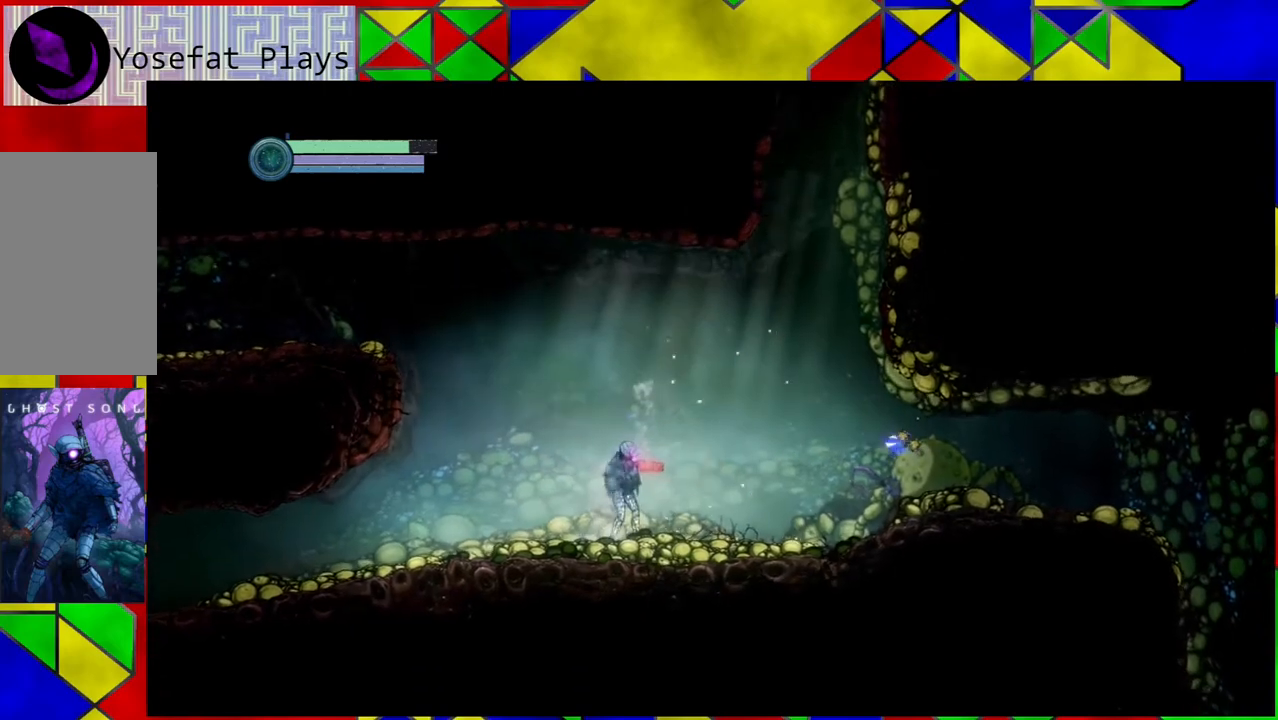
{"buttons": [], "left_stick": "center", "right_stick": "center", "events": [[83, "Y", "up"], [383, "Y", "down"], [467, "Y", "up"]]}
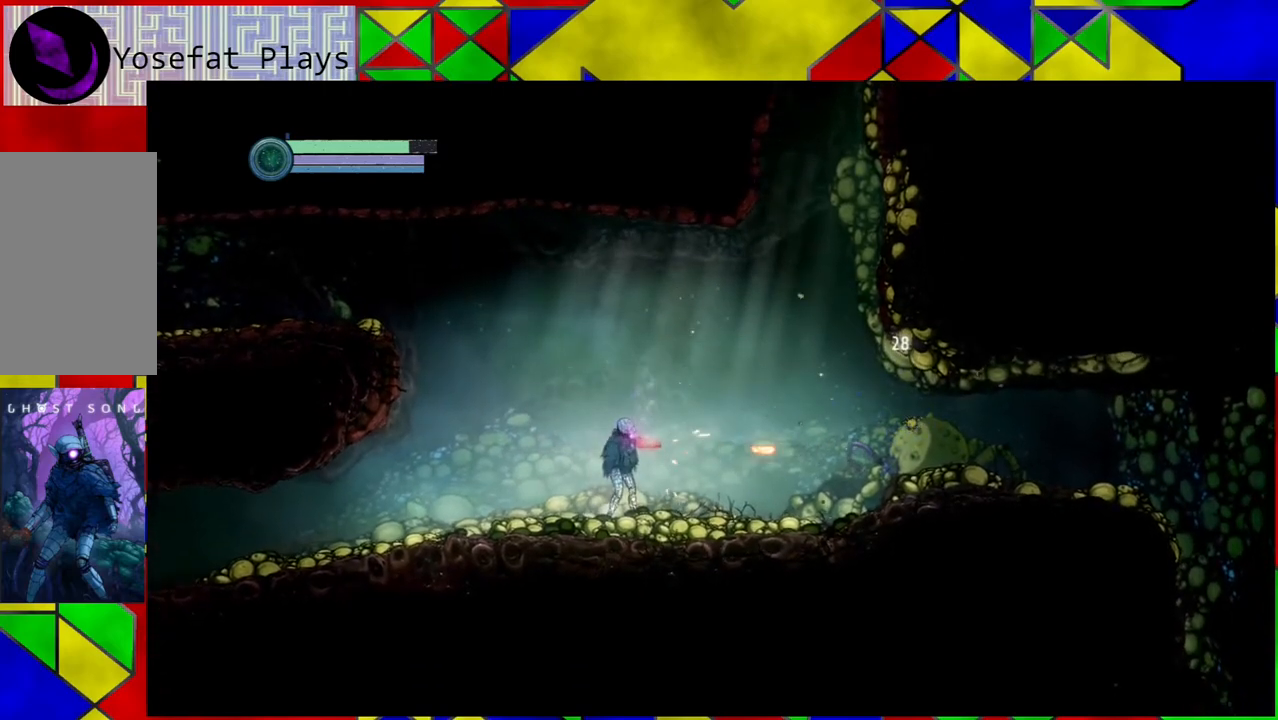
{"buttons": ["Y"], "left_stick": "center", "right_stick": "center", "events": [[50, "Y", "down"], [150, "Y", "up"], [217, "B", "down"], [267, "Y", "down"], [317, "B", "up"], [350, "Y", "up"], [433, "Y", "down"]]}
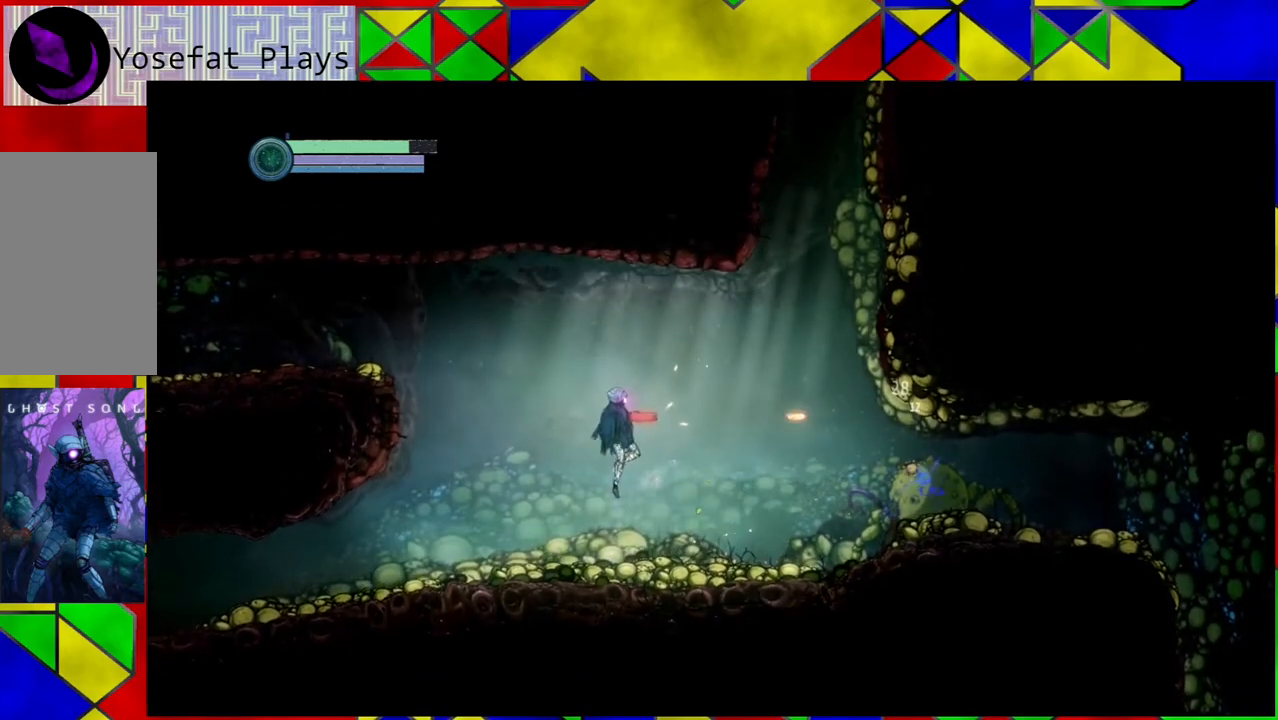
{"buttons": [], "left_stick": "center", "right_stick": "center", "events": [[17, "Y", "up"], [83, "Y", "down"], [167, "Y", "up"]]}
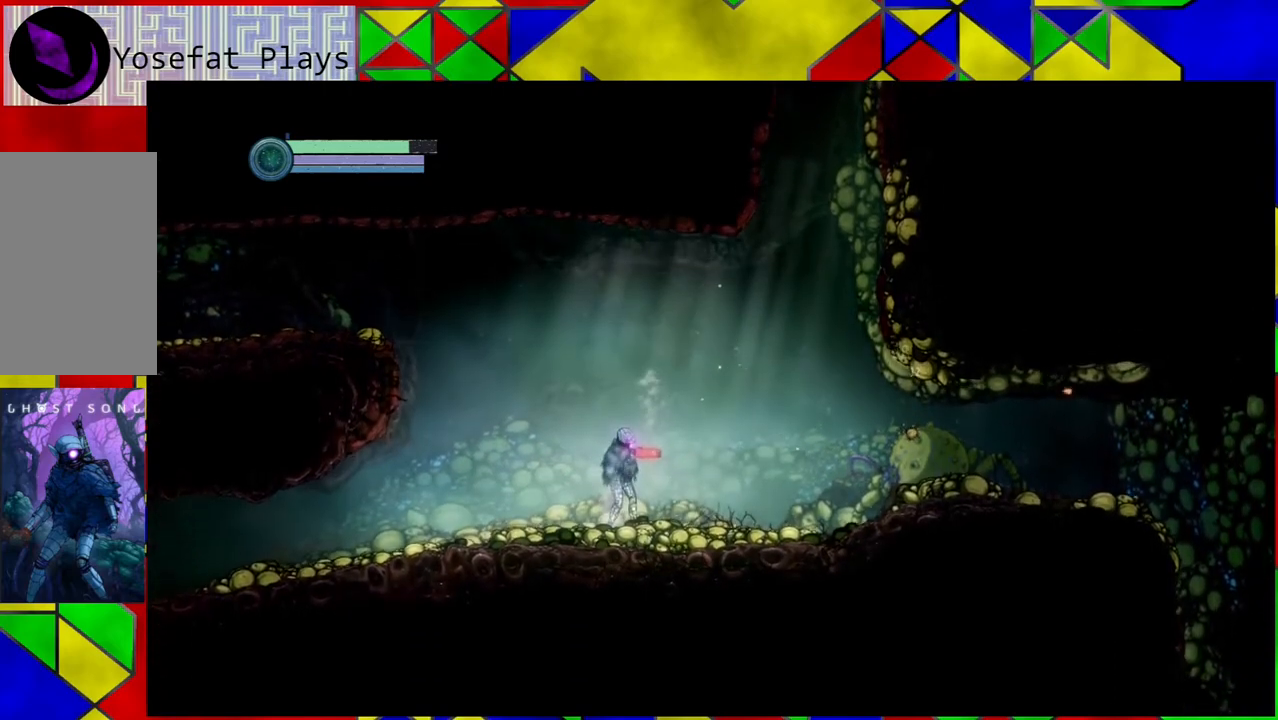
{"buttons": [], "left_stick": "center", "right_stick": "center", "events": [[150, "left_stick", "right"], [350, "left_stick", "center"]]}
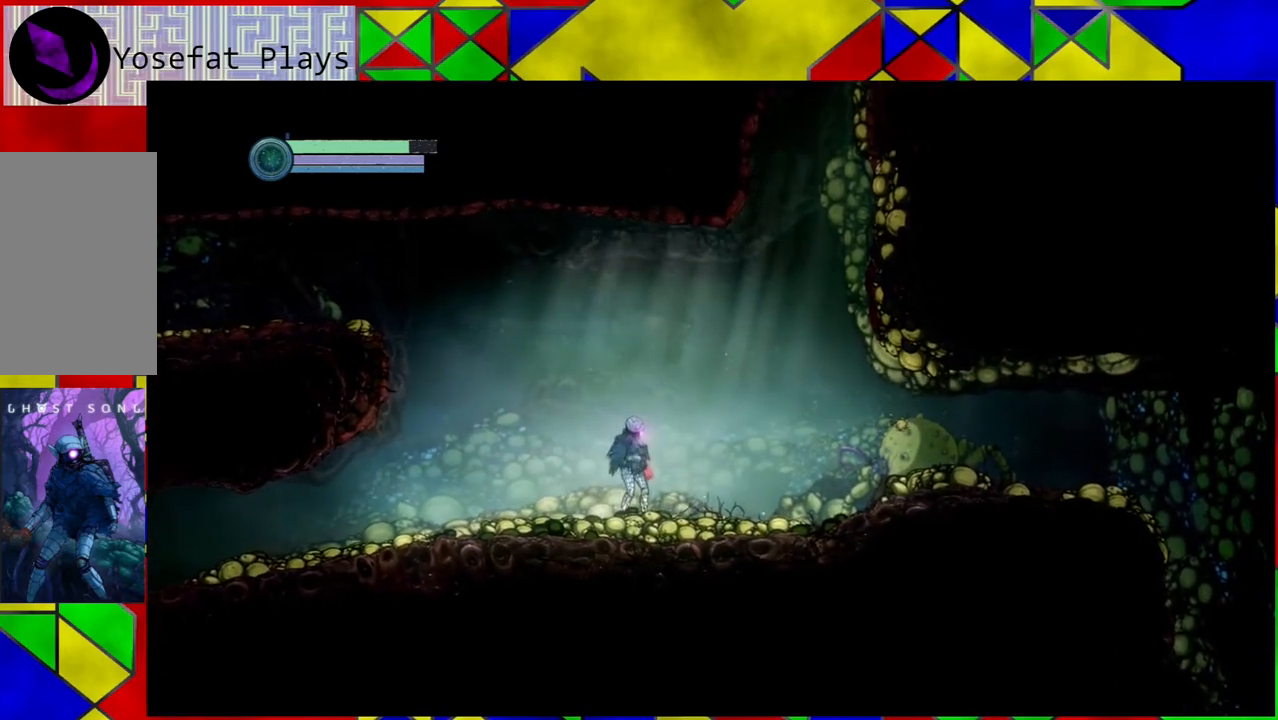
{"buttons": ["L2"], "left_stick": "center", "right_stick": "center", "events": [[433, "L2", "down"]]}
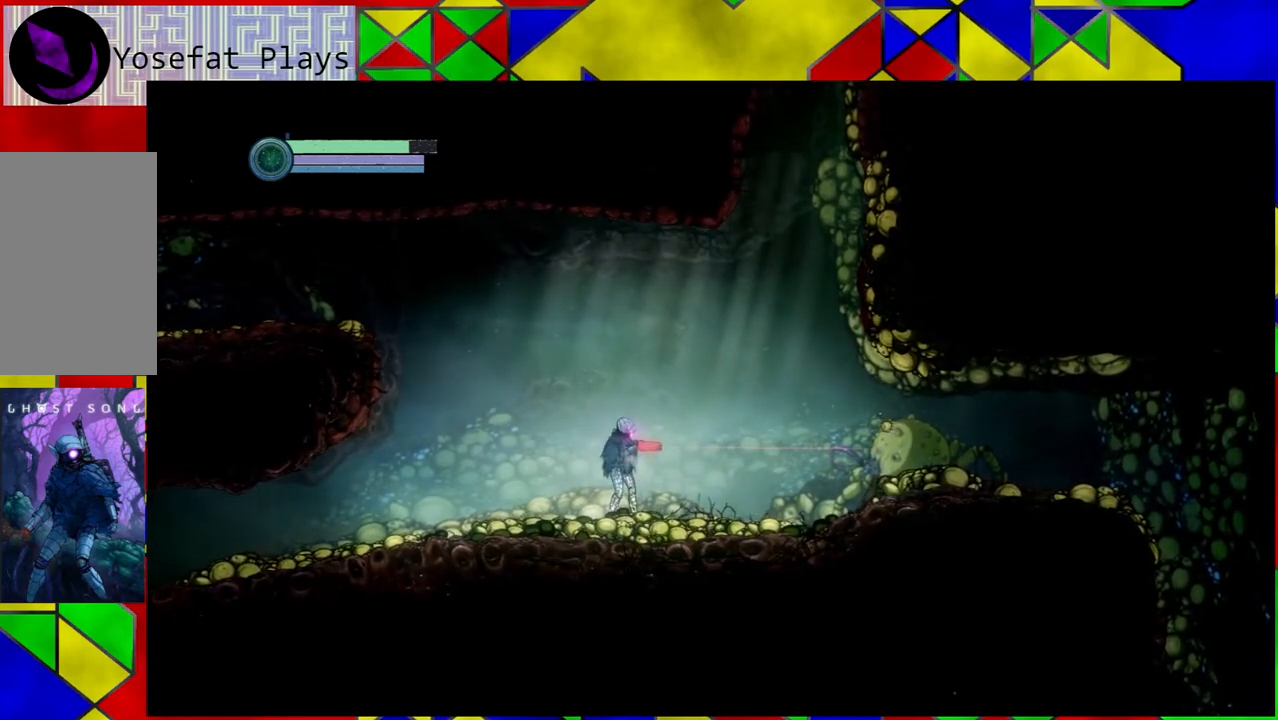
{"buttons": ["L2"], "left_stick": "right", "right_stick": "center", "events": [[117, "left_stick", "right"]]}
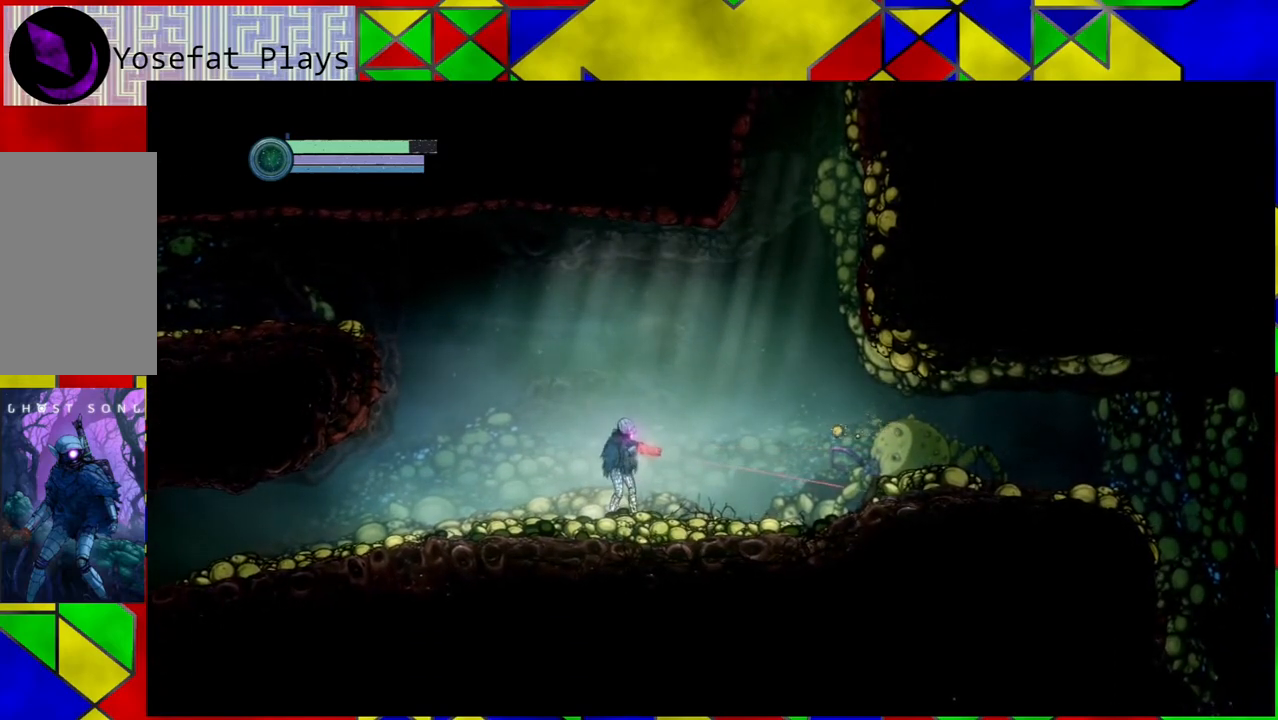
{"buttons": ["Y", "L2"], "left_stick": "right", "right_stick": "center", "events": [[117, "Y", "down"]]}
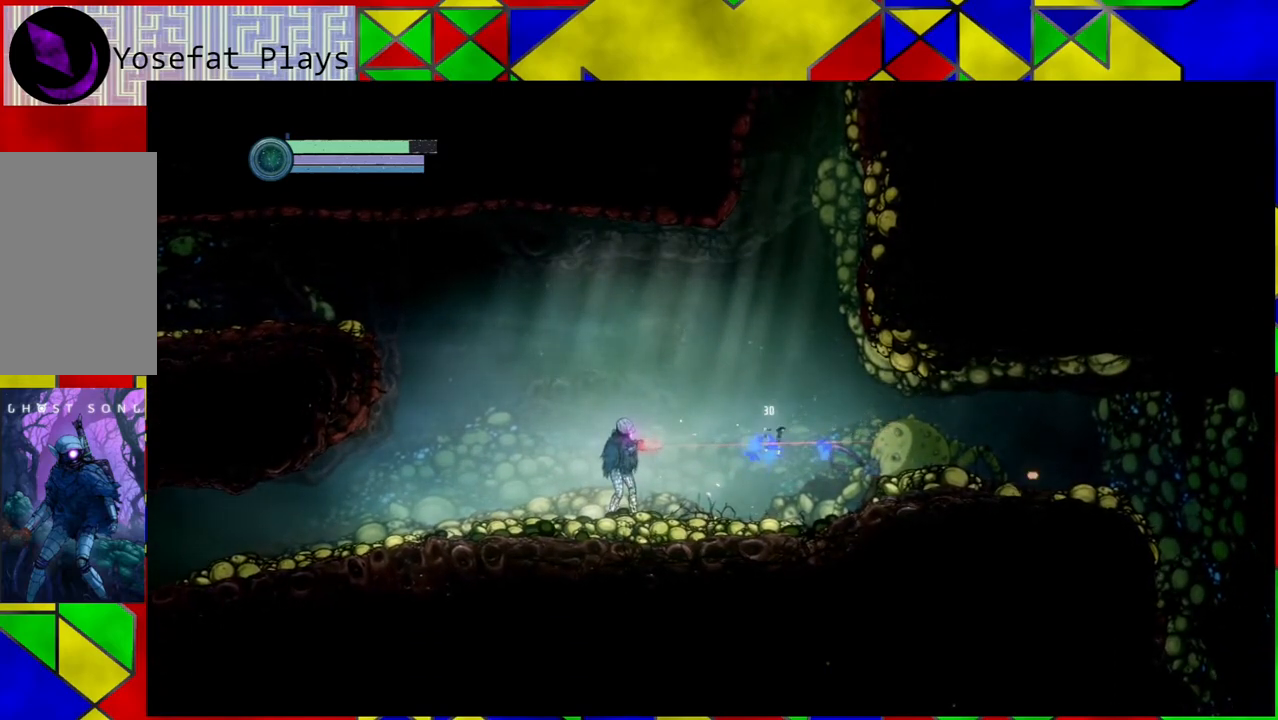
{"buttons": [], "left_stick": "right", "right_stick": "center", "events": [[333, "Y", "up"], [367, "L2", "up"]]}
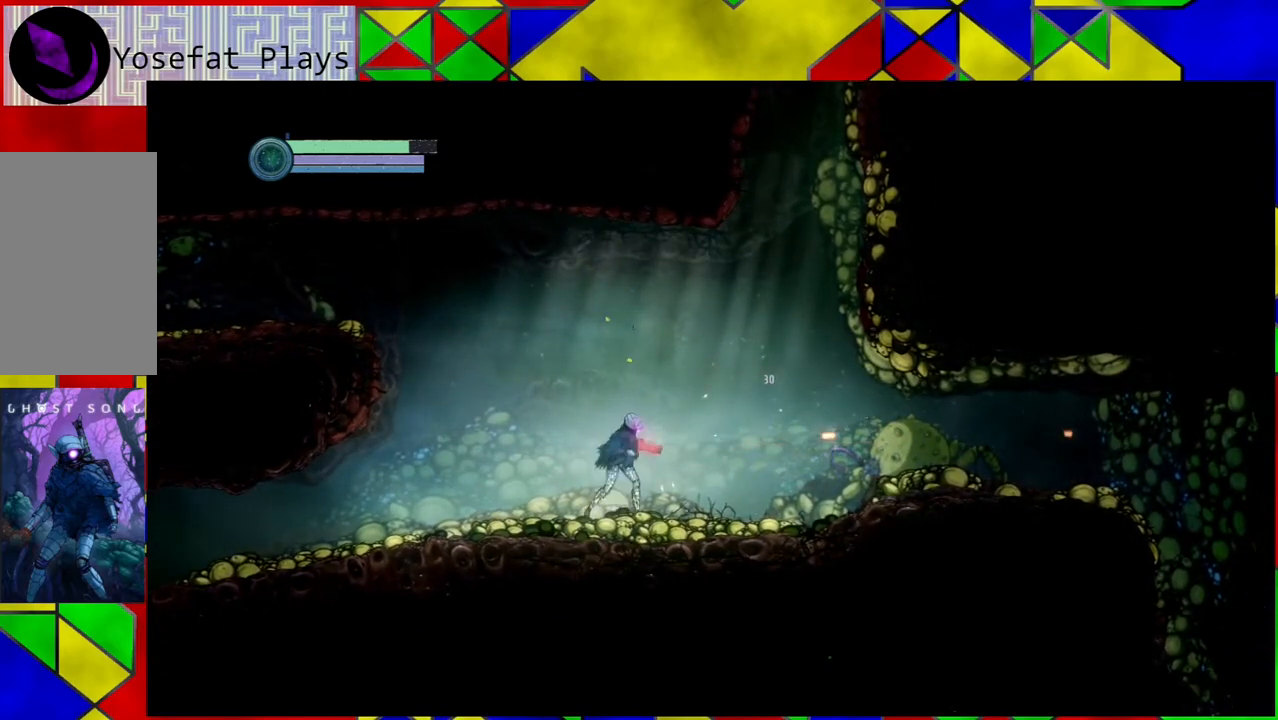
{"buttons": [], "left_stick": "right", "right_stick": "center", "events": [[33, "left_stick", "center"], [217, "left_stick", "right"]]}
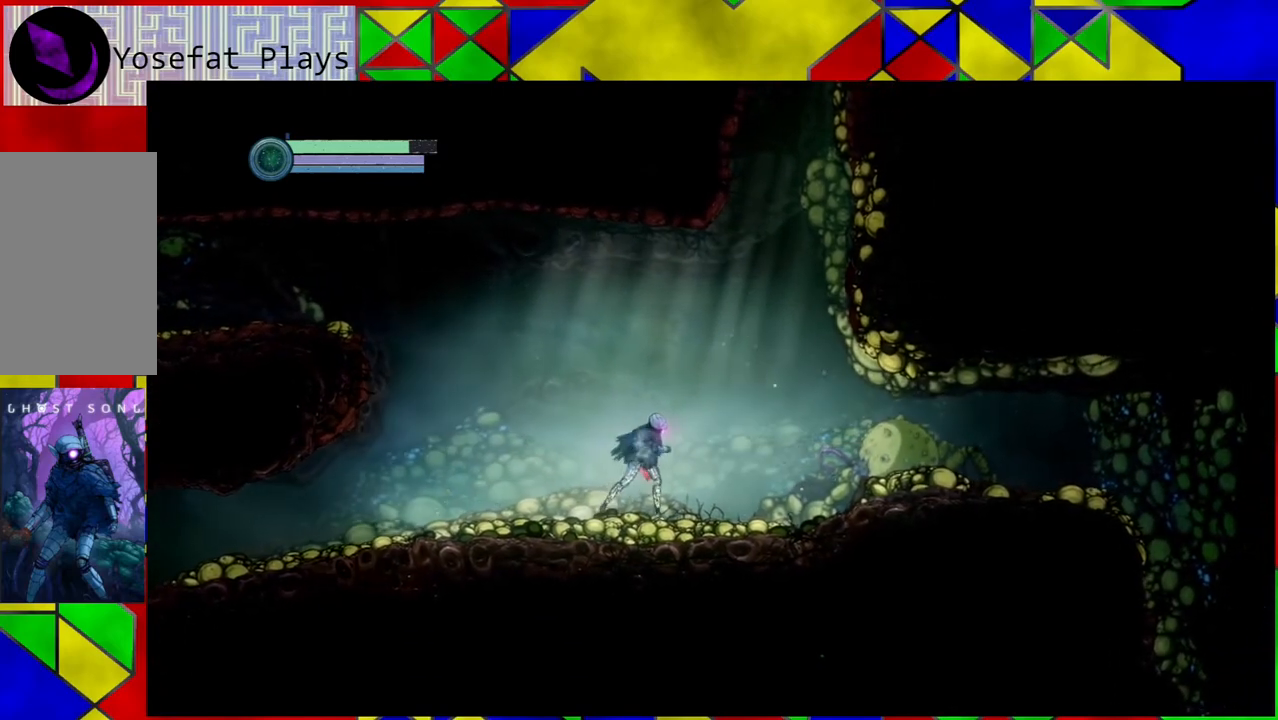
{"buttons": [], "left_stick": "right", "right_stick": "center", "events": []}
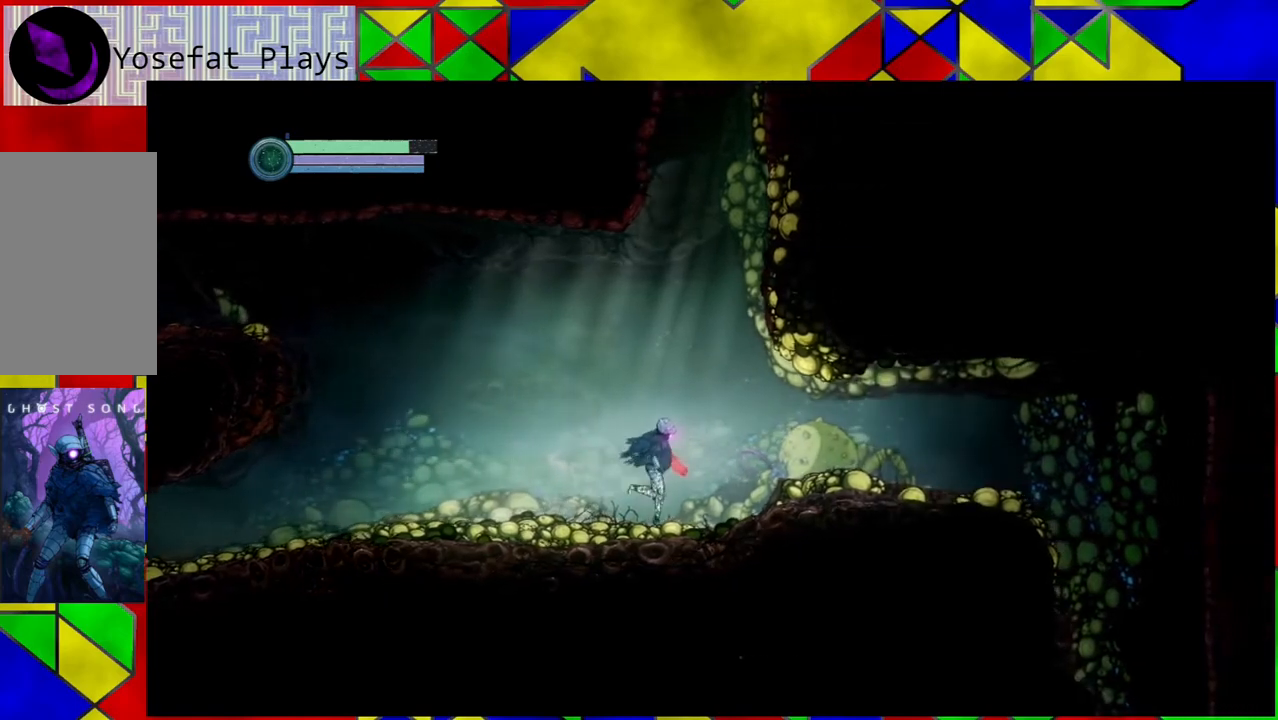
{"buttons": [], "left_stick": "right", "right_stick": "center", "events": []}
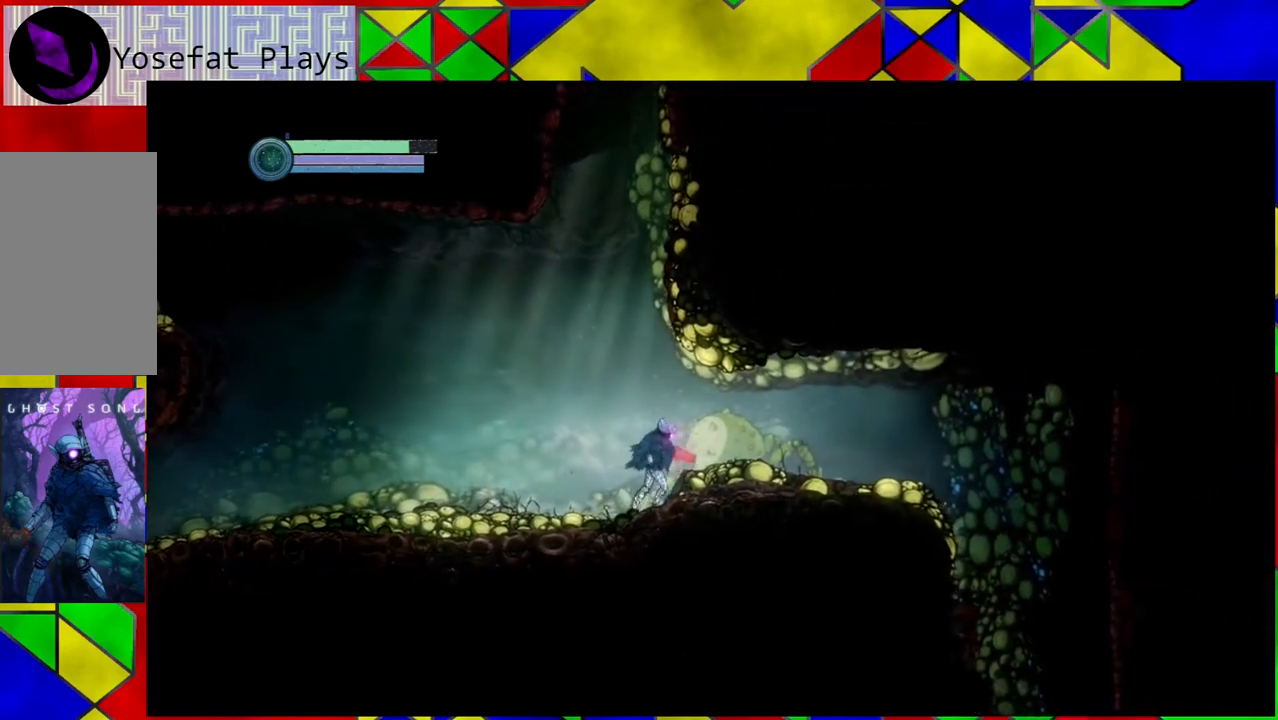
{"buttons": [], "left_stick": "center", "right_stick": "center", "events": [[450, "left_stick", "center"]]}
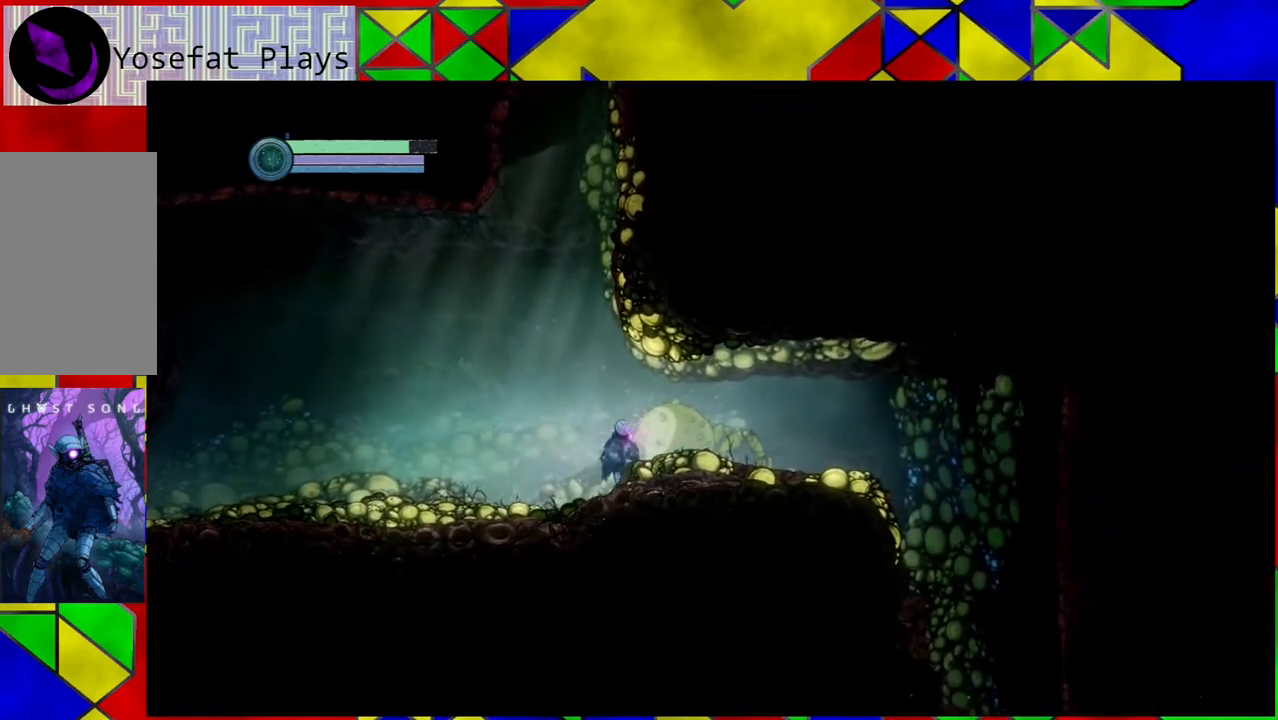
{"buttons": ["B"], "left_stick": "center", "right_stick": "center", "events": [[33, "left_stick", "left"], [150, "B", "down"], [333, "left_stick", "center"]]}
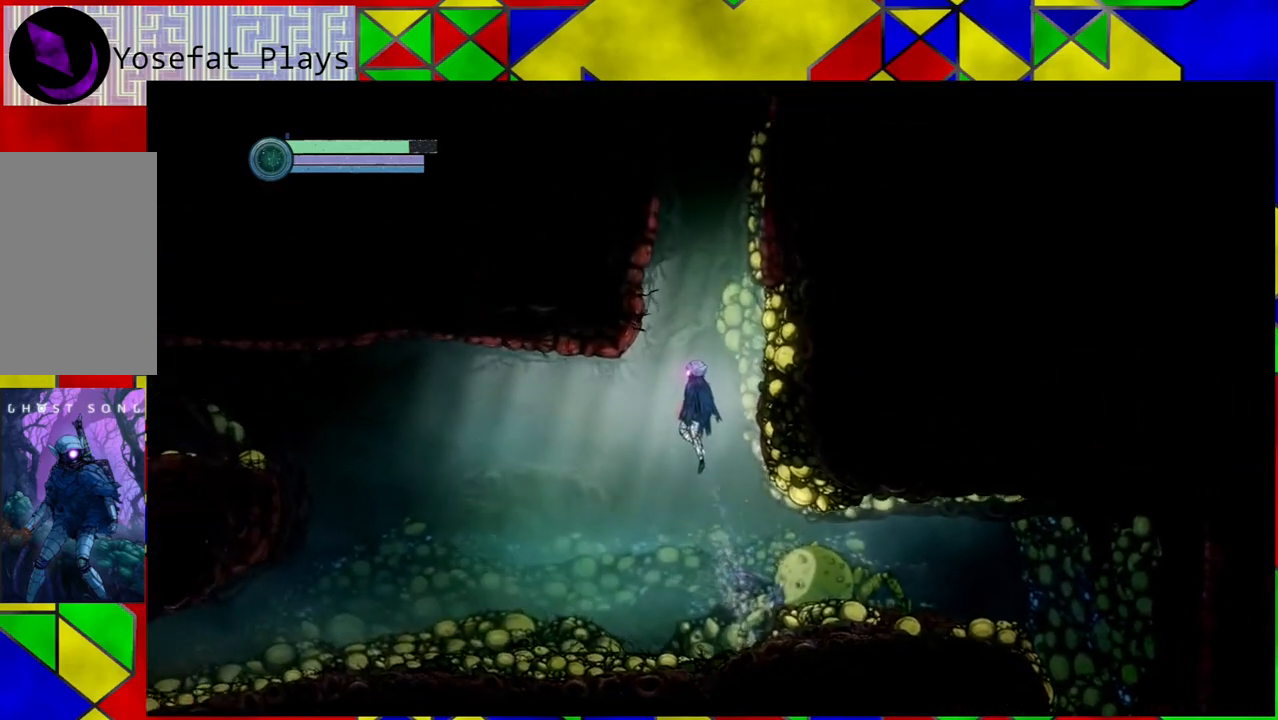
{"buttons": [], "left_stick": "left", "right_stick": "center", "events": [[100, "left_stick", "left"], [467, "B", "up"]]}
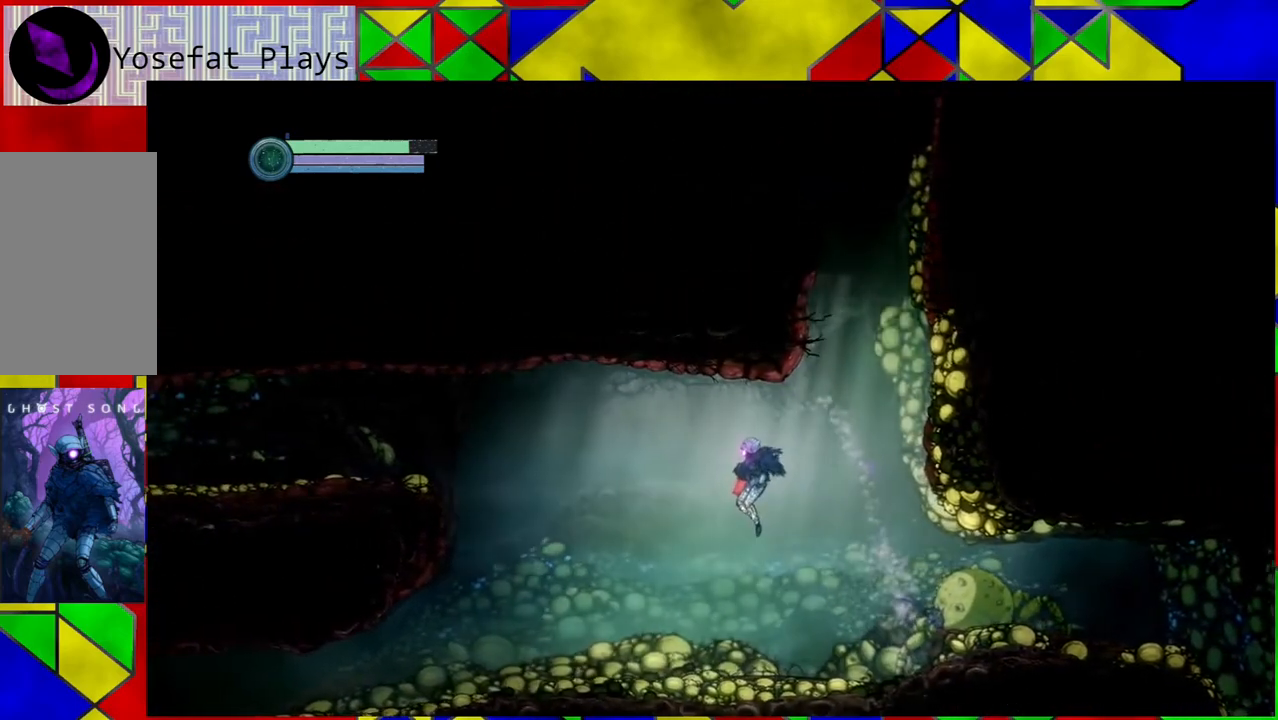
{"buttons": [], "left_stick": "left", "right_stick": "center", "events": []}